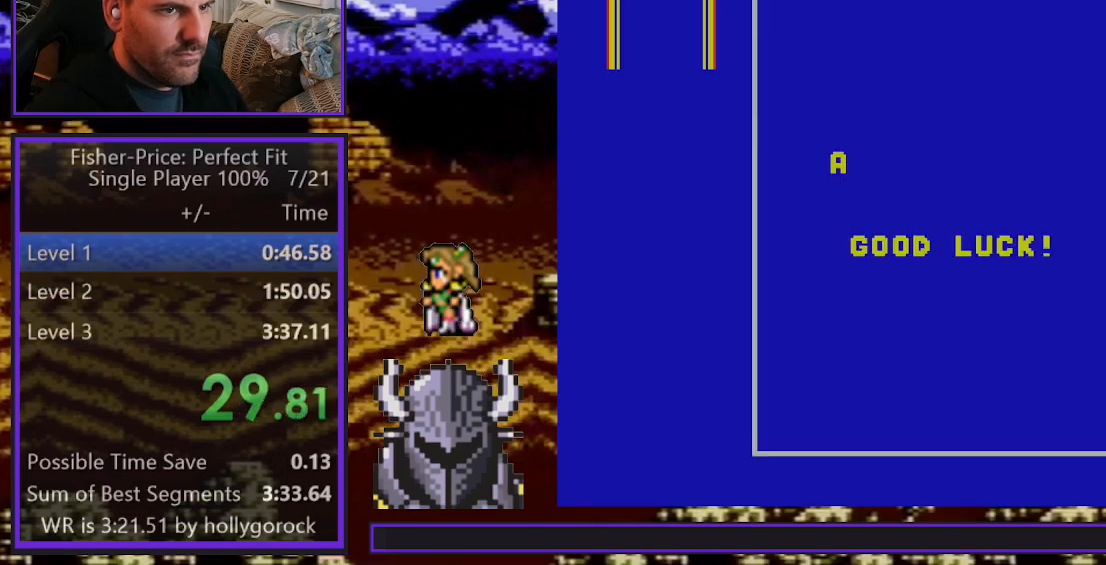
Gameplay with a controller (Xbox layout); each line is a JSON object with the inputs held at the frame after it. "events" lists button and stick changes between this image and that frame as [ms after this image, input, new state], when the widget could be followed in between. Not read: left_stick right_stick.
{"buttons": [], "events": [[50, "A", "up"], [117, "A", "down"], [183, "A", "up"], [250, "A", "down"], [317, "A", "up"], [367, "A", "down"], [433, "A", "up"]]}
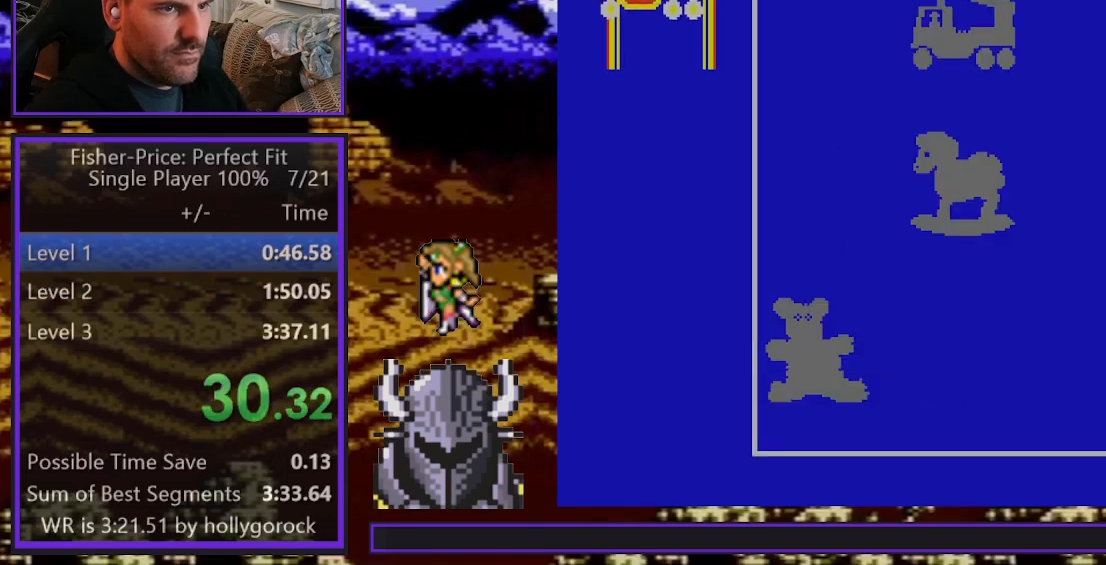
{"buttons": [], "events": []}
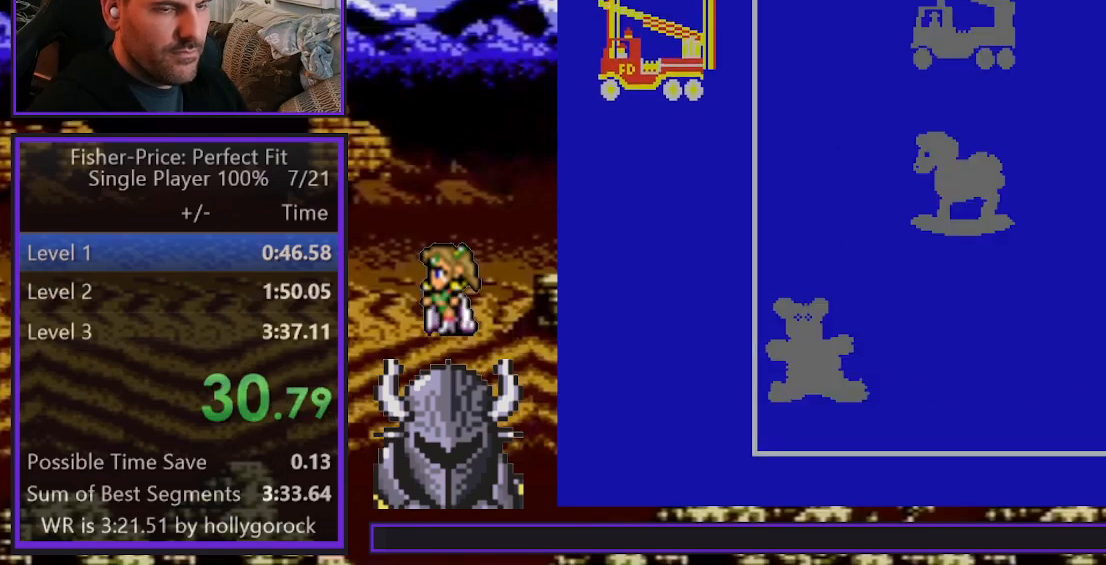
{"buttons": ["DPAD_RIGHT"], "events": [[33, "DPAD_RIGHT", "down"]]}
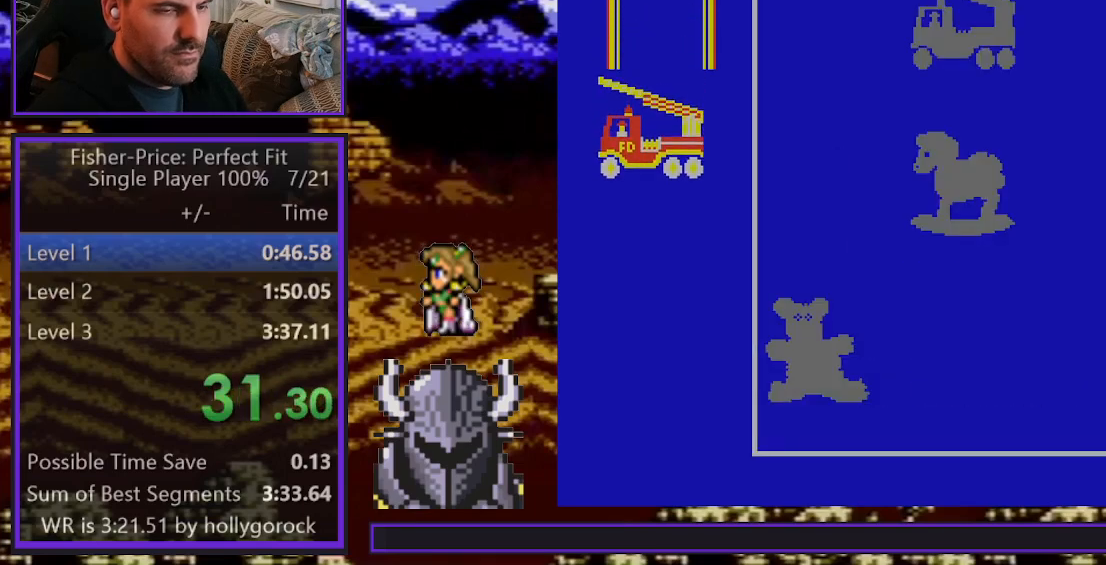
{"buttons": ["DPAD_RIGHT"], "events": []}
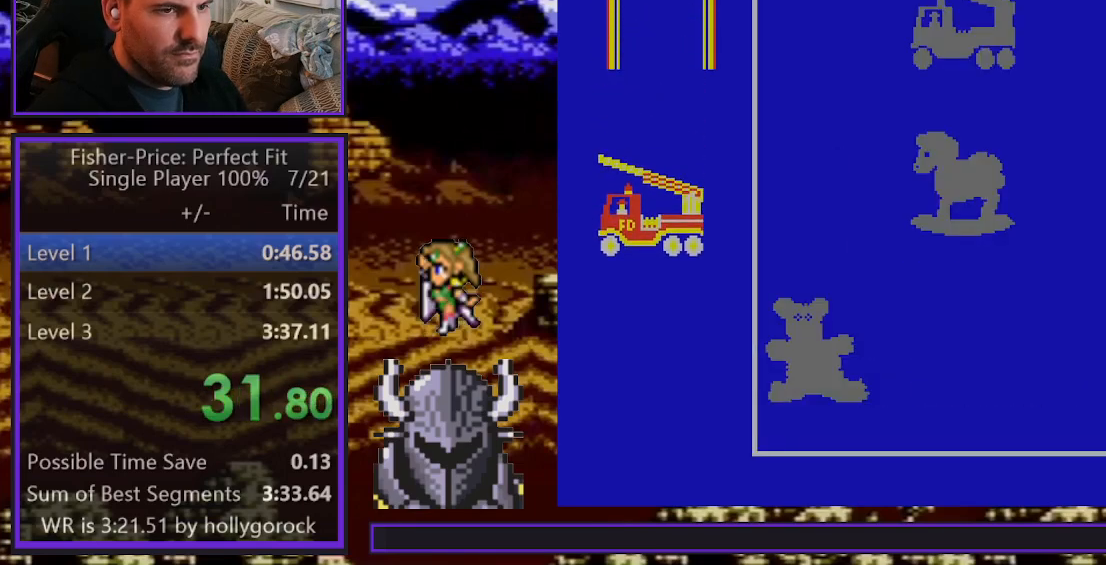
{"buttons": ["DPAD_RIGHT"], "events": []}
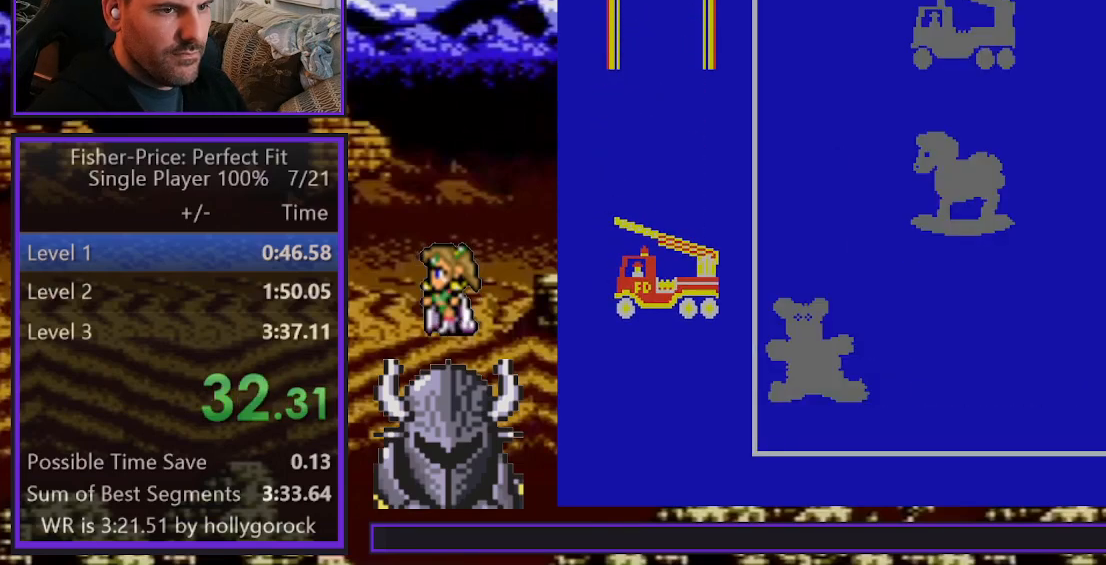
{"buttons": ["DPAD_RIGHT"], "events": []}
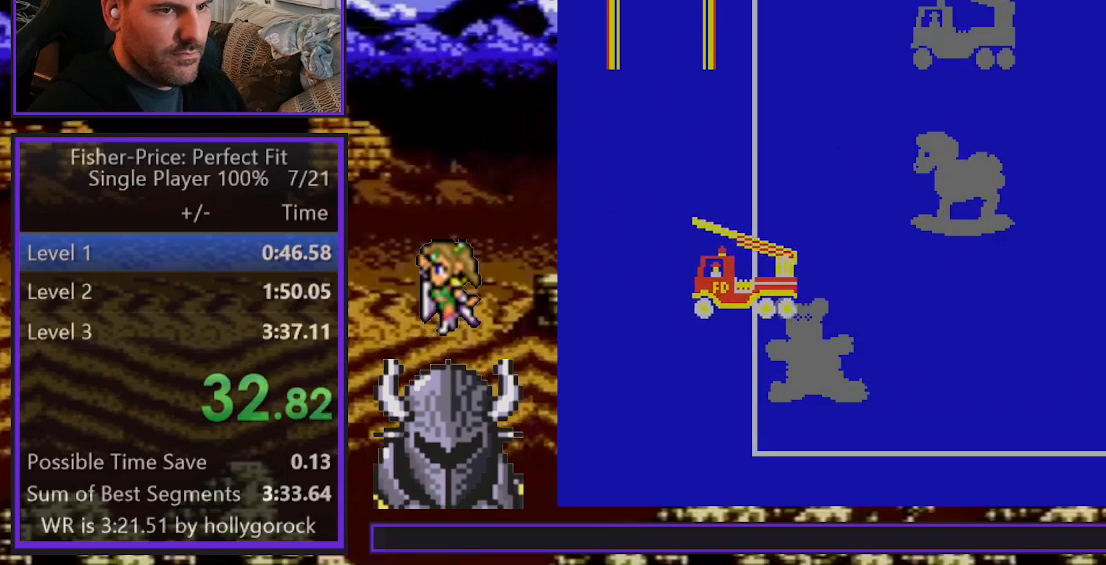
{"buttons": ["DPAD_RIGHT"], "events": []}
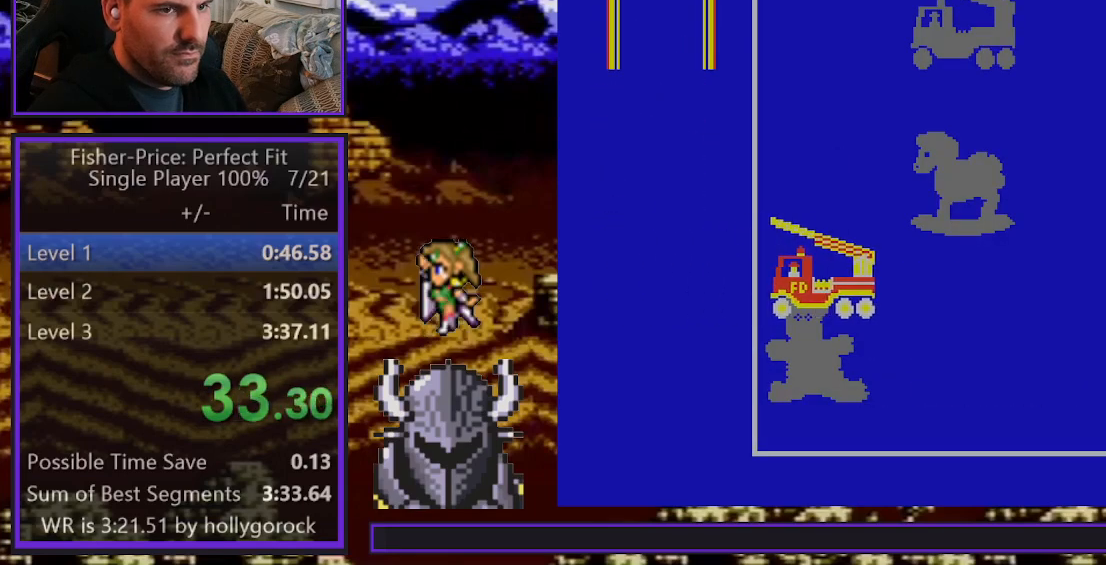
{"buttons": ["DPAD_RIGHT"], "events": []}
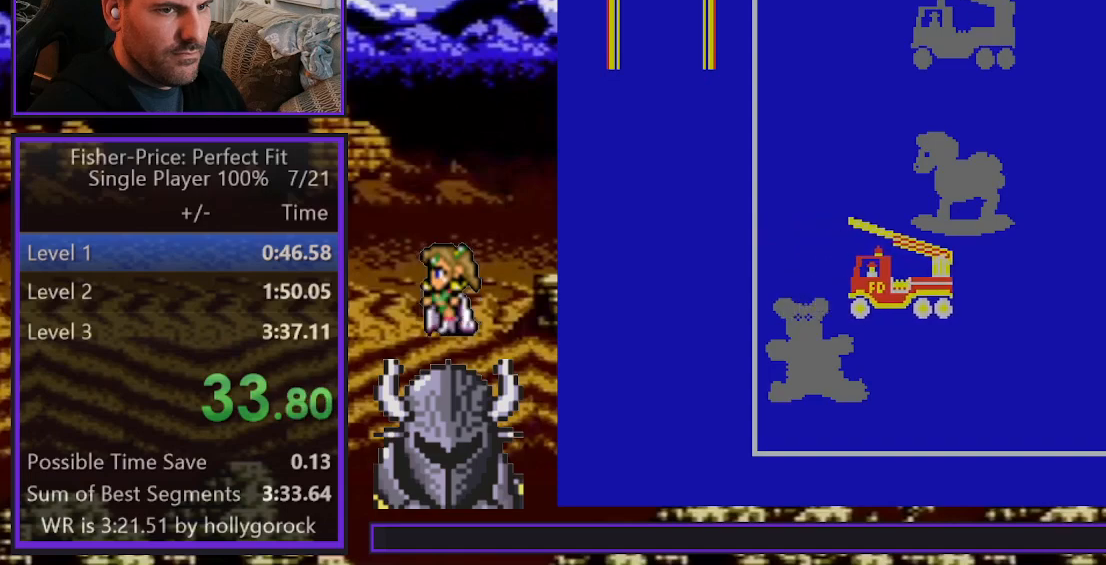
{"buttons": ["DPAD_UP"], "events": [[283, "DPAD_RIGHT", "up"], [283, "DPAD_UP", "down"]]}
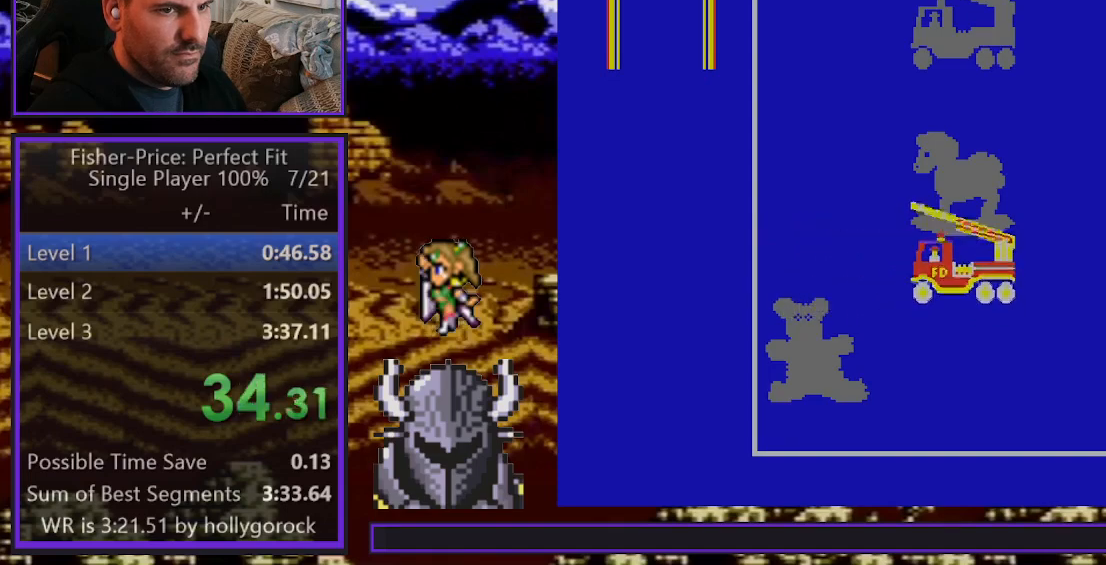
{"buttons": ["DPAD_UP"], "events": []}
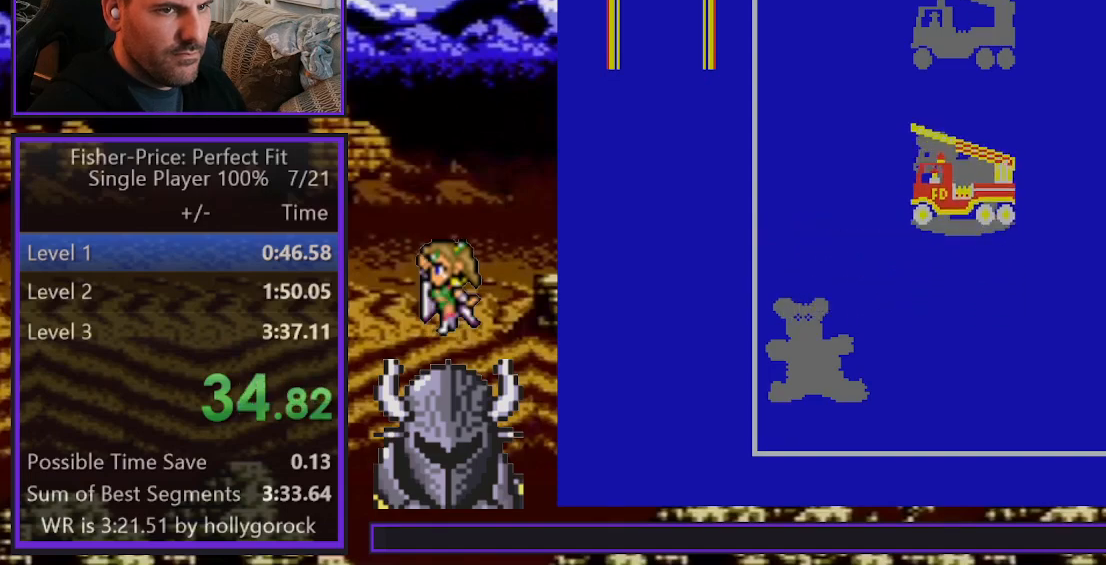
{"buttons": ["DPAD_UP"], "events": []}
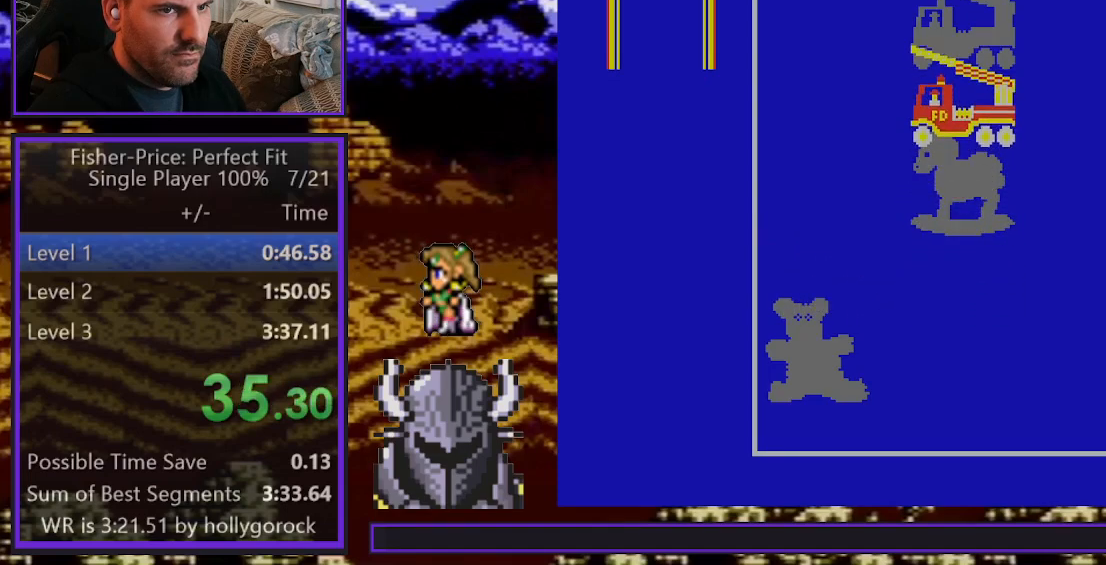
{"buttons": [], "events": [[483, "DPAD_UP", "up"]]}
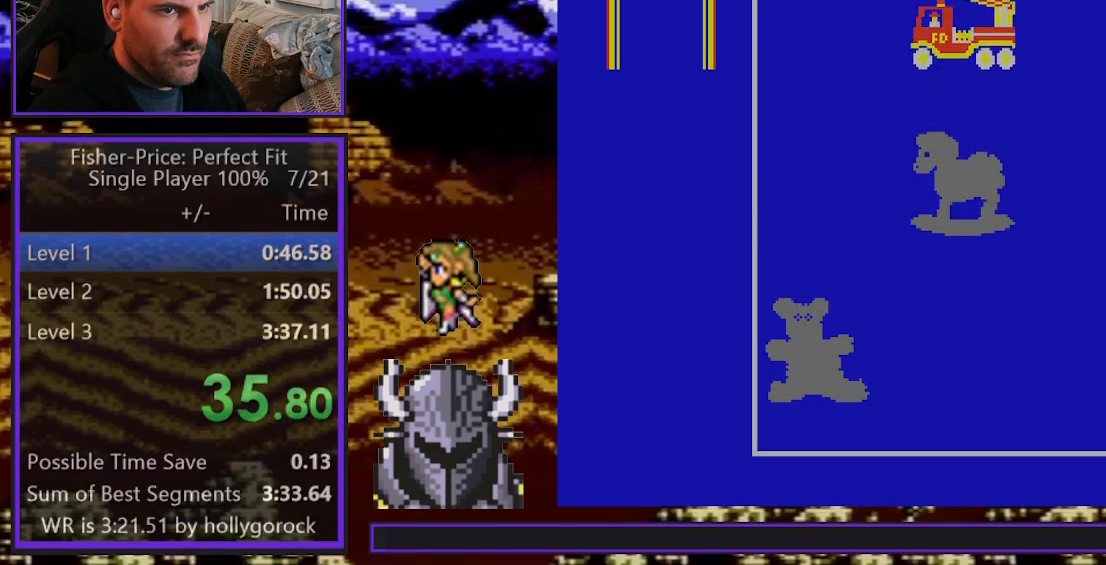
{"buttons": [], "events": [[17, "B", "down"], [67, "B", "up"], [133, "B", "down"], [217, "B", "up"], [250, "B", "down"], [300, "B", "up"]]}
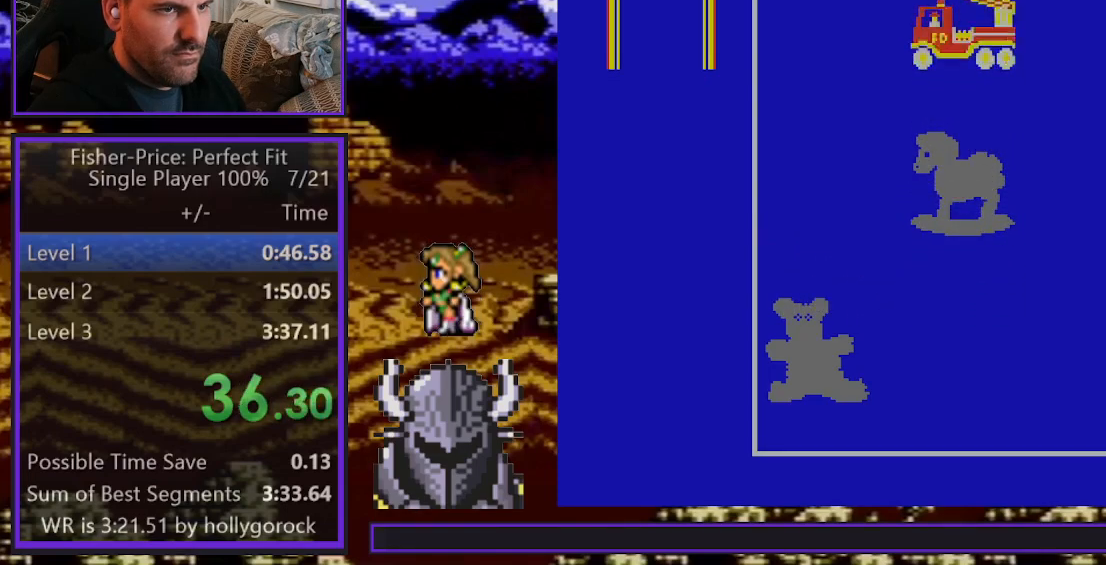
{"buttons": [], "events": []}
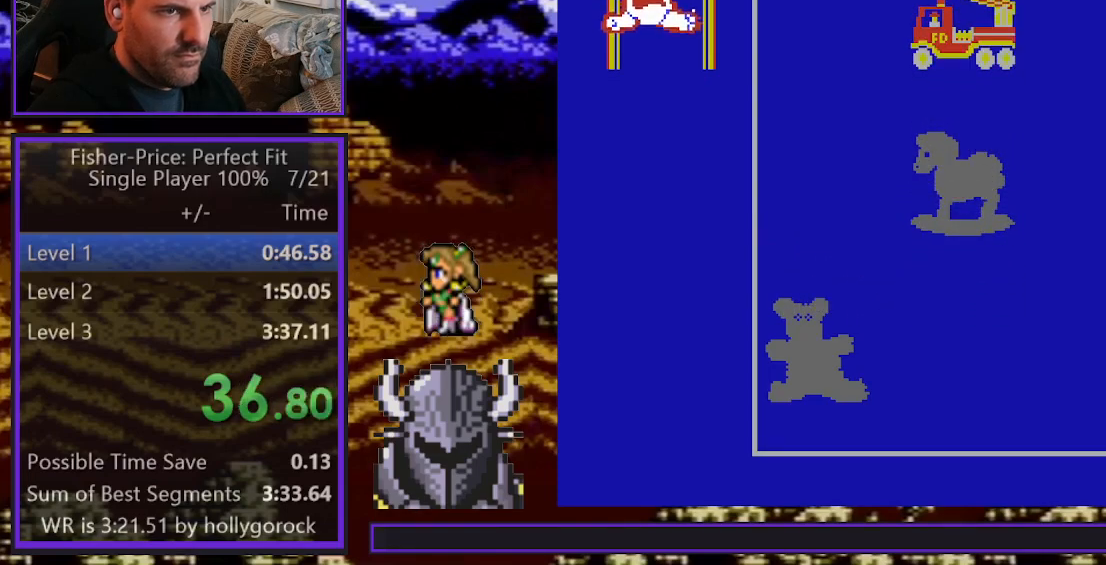
{"buttons": [], "events": []}
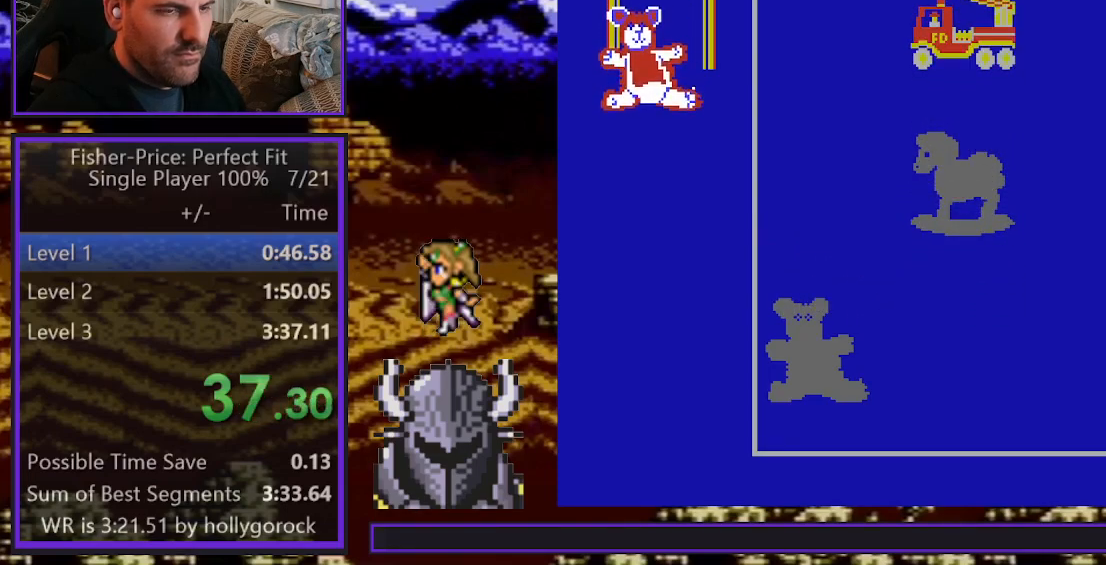
{"buttons": ["DPAD_RIGHT"], "events": [[67, "DPAD_RIGHT", "down"]]}
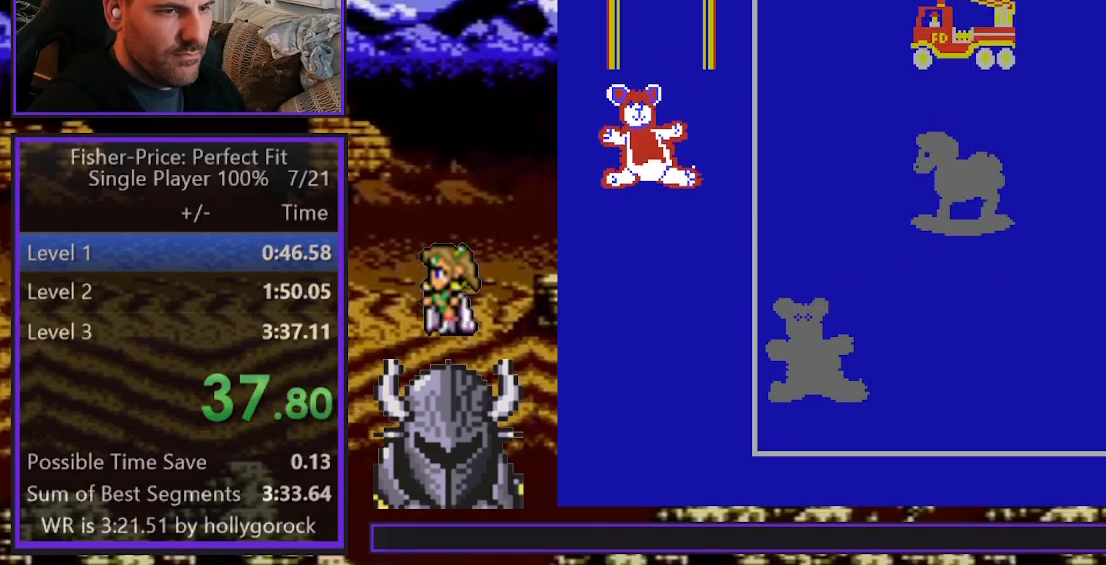
{"buttons": ["DPAD_RIGHT"], "events": []}
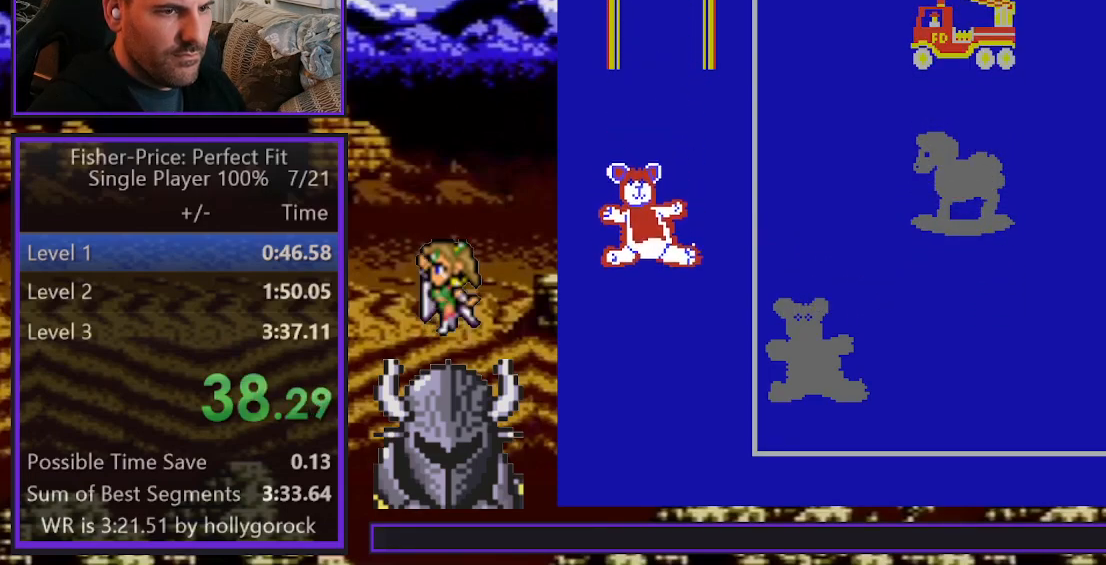
{"buttons": ["DPAD_RIGHT"], "events": []}
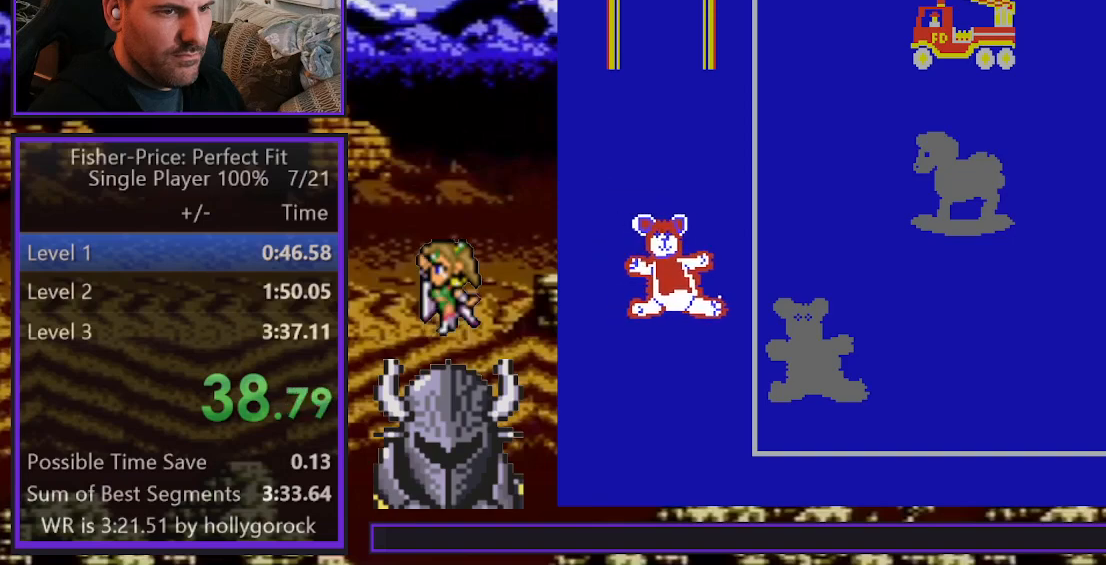
{"buttons": ["DPAD_RIGHT"], "events": []}
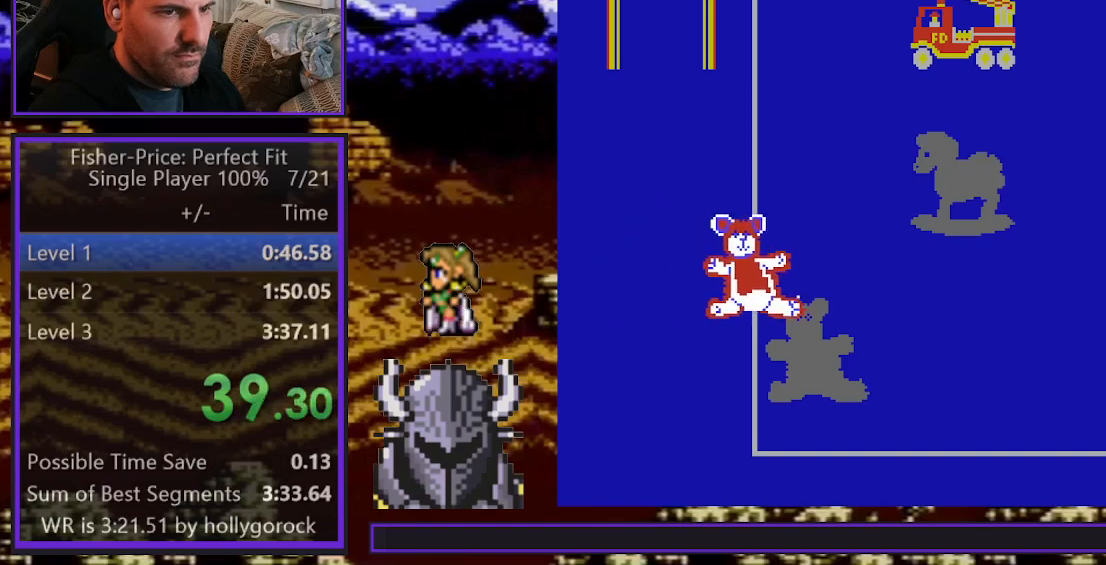
{"buttons": ["DPAD_DOWN"], "events": [[267, "DPAD_DOWN", "down"], [267, "DPAD_RIGHT", "up"]]}
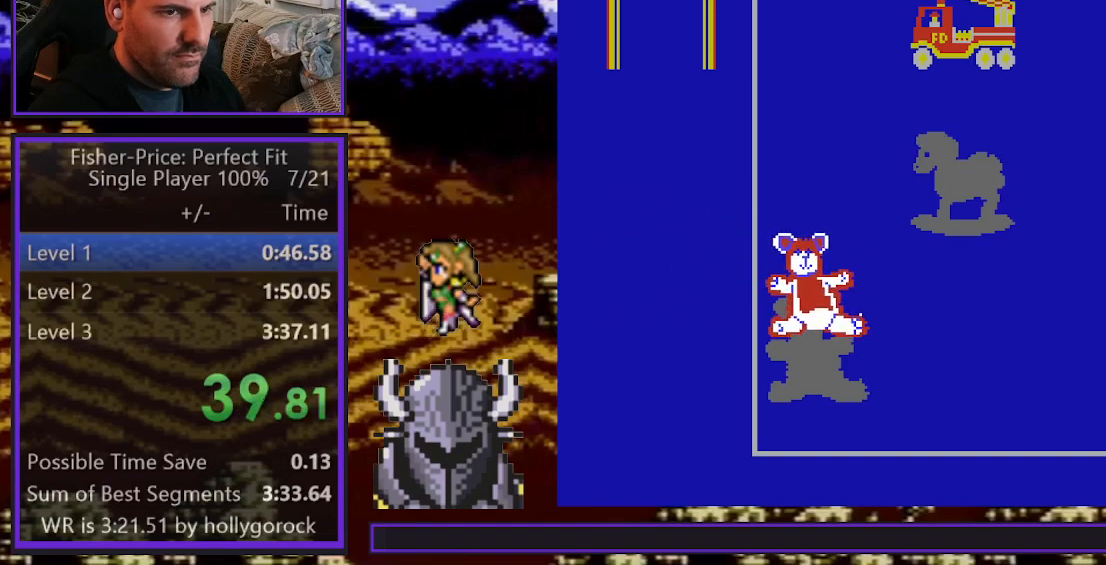
{"buttons": [], "events": [[350, "DPAD_DOWN", "up"], [383, "B", "down"], [467, "B", "up"]]}
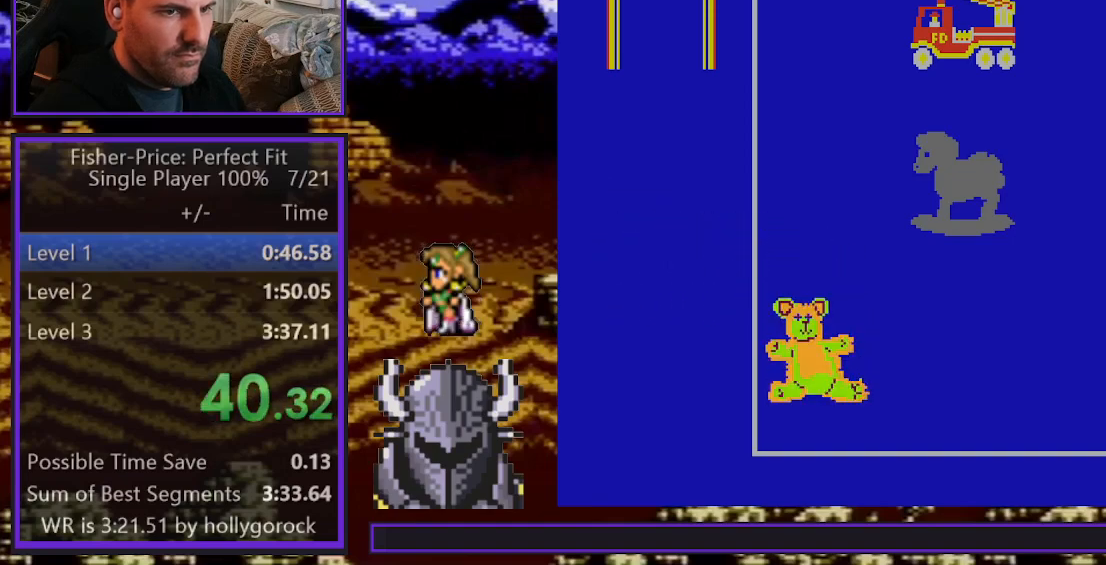
{"buttons": [], "events": [[33, "B", "down"], [117, "B", "up"], [133, "B", "down"], [233, "B", "up"]]}
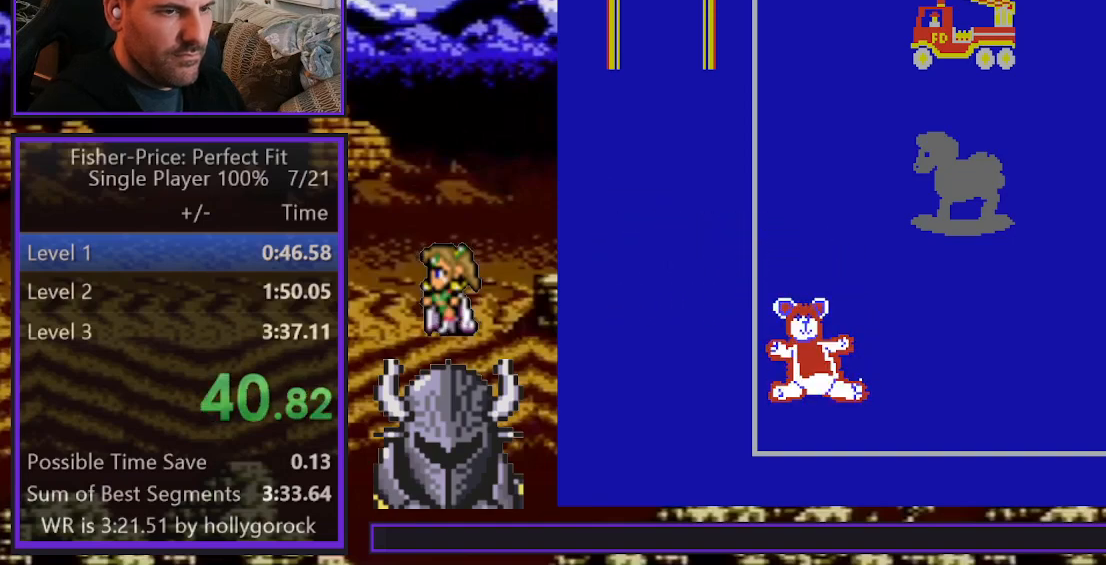
{"buttons": ["DPAD_RIGHT"], "events": [[17, "DPAD_RIGHT", "down"]]}
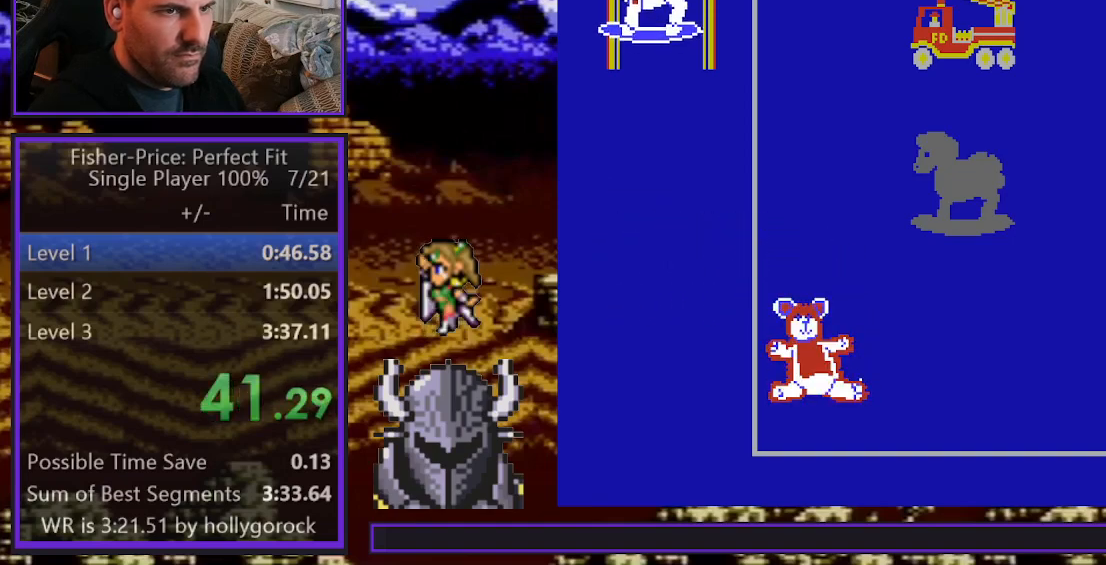
{"buttons": ["DPAD_RIGHT"], "events": []}
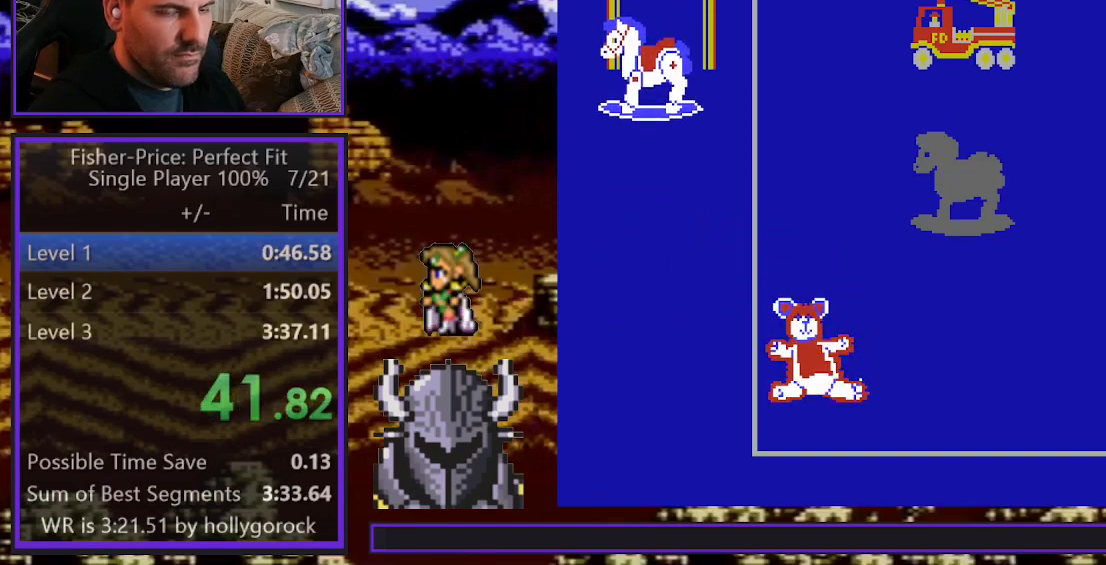
{"buttons": ["DPAD_RIGHT"], "events": []}
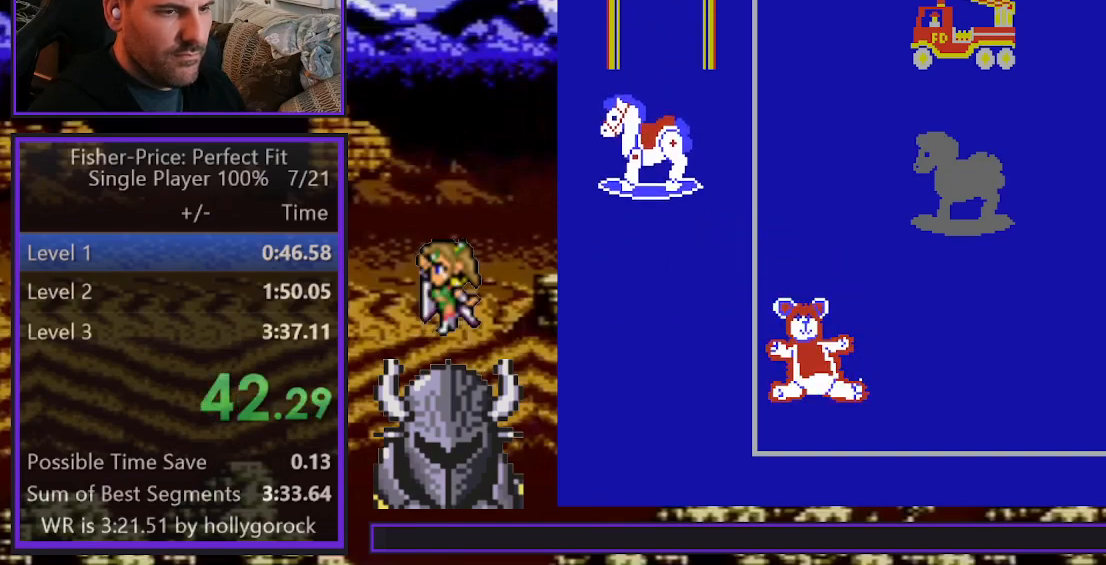
{"buttons": ["DPAD_RIGHT"], "events": []}
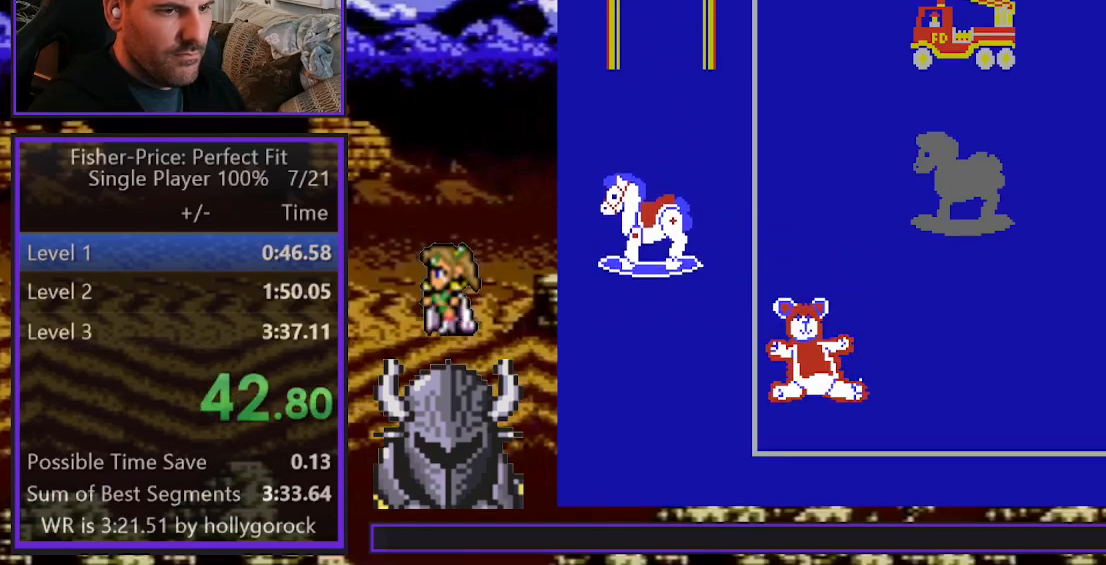
{"buttons": ["DPAD_RIGHT"], "events": []}
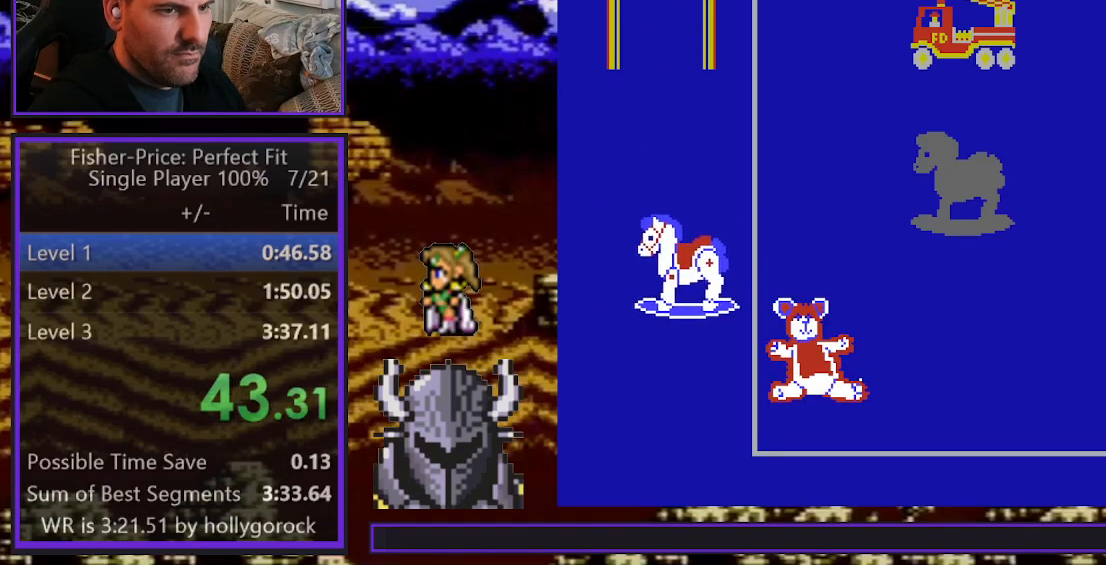
{"buttons": ["DPAD_RIGHT"], "events": []}
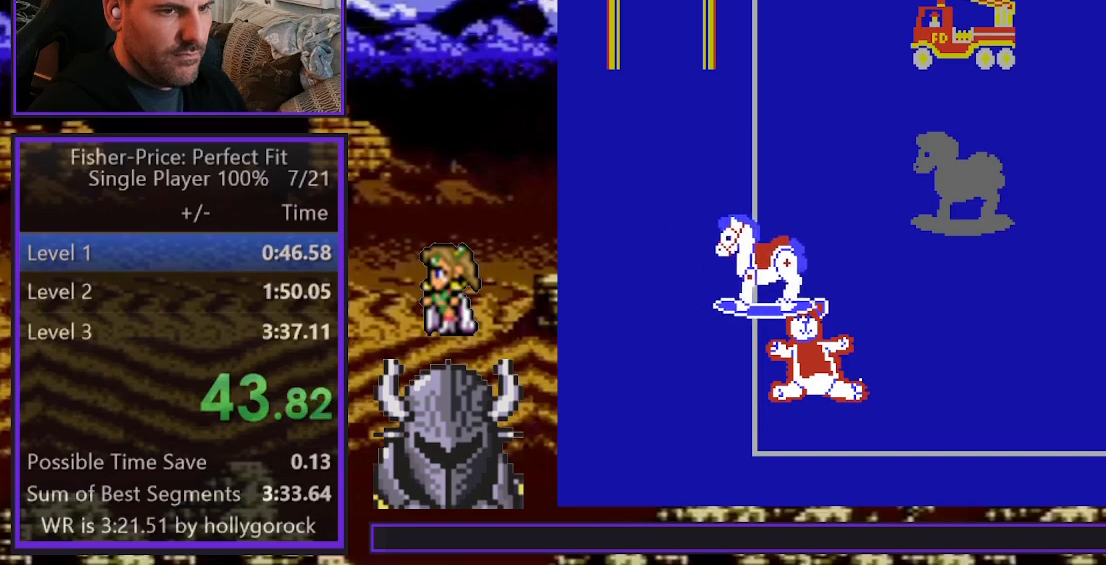
{"buttons": ["DPAD_RIGHT"], "events": []}
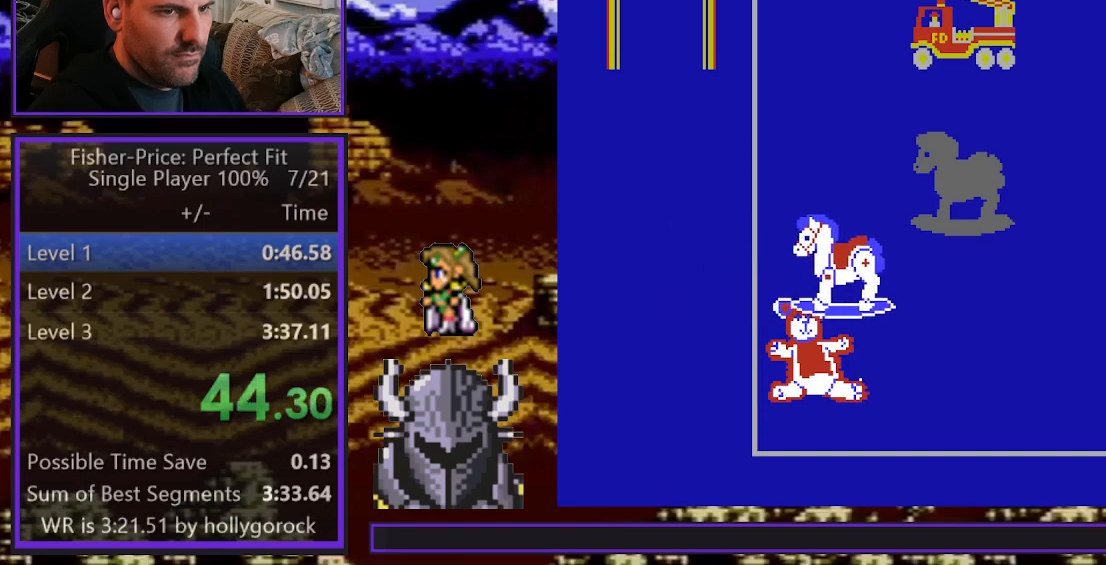
{"buttons": ["DPAD_RIGHT"], "events": []}